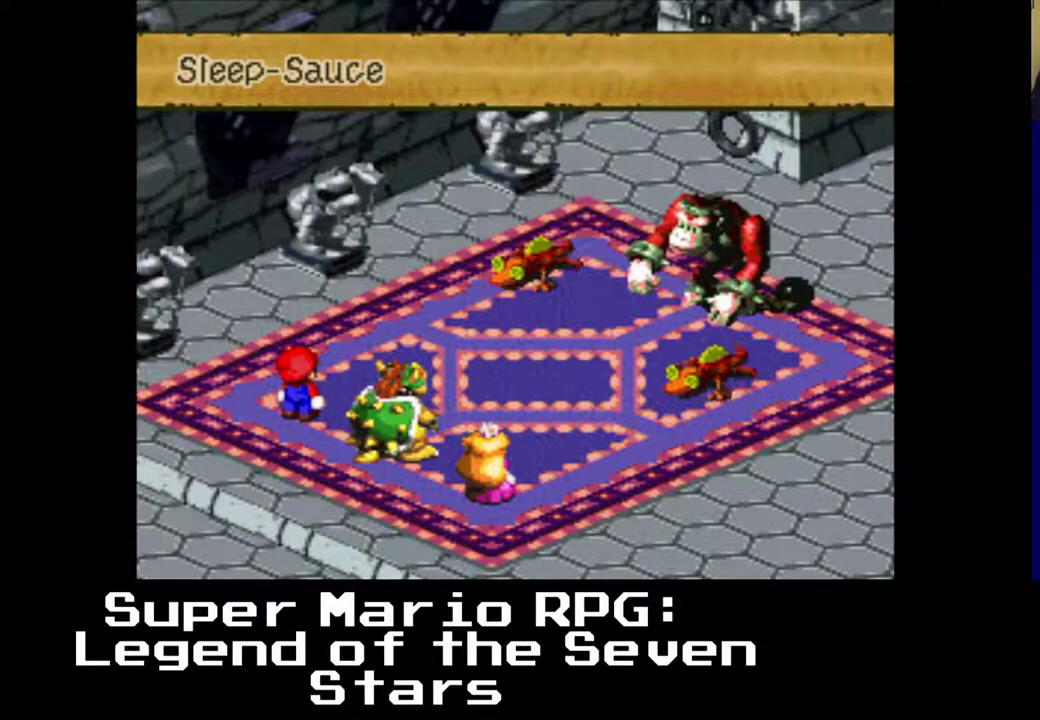
Gameplay with a controller (Xbox layout); each line is a JSON object with the inputs held at the frame after it. "events" lists button and stick changes between this image and that frame as [ms after this image, input, new state], when the widget could be followed in between. Not read: L3 R3 right_stick.
{"buttons": [], "left_stick": "center", "events": [[33, "B", "down"], [200, "B", "up"]]}
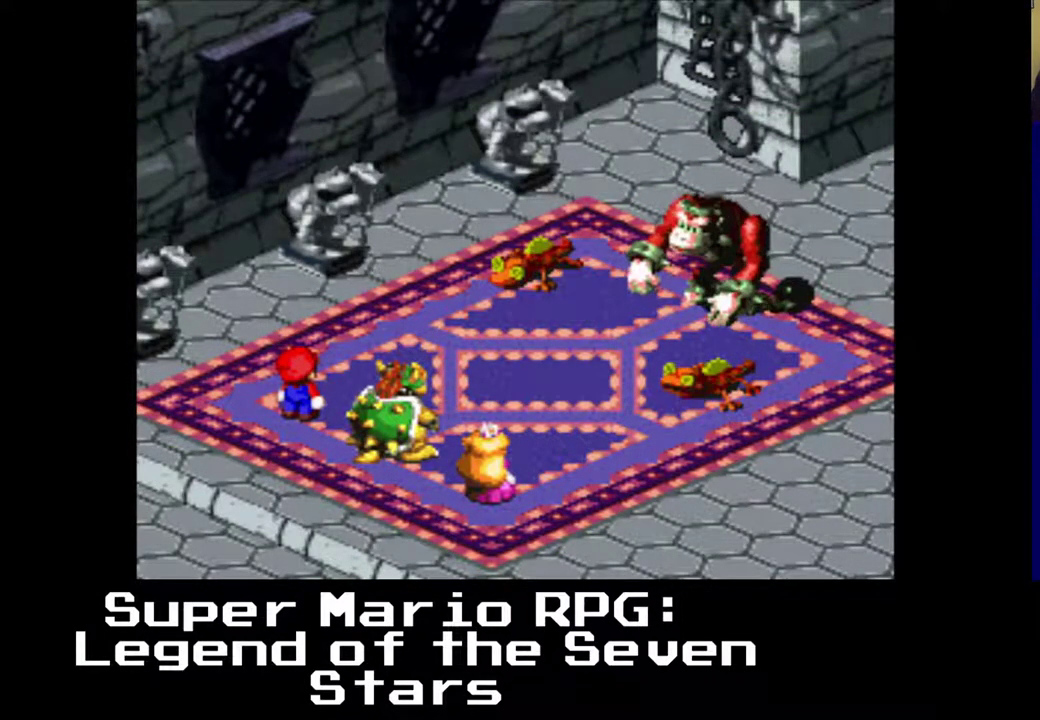
{"buttons": [], "left_stick": "center", "events": []}
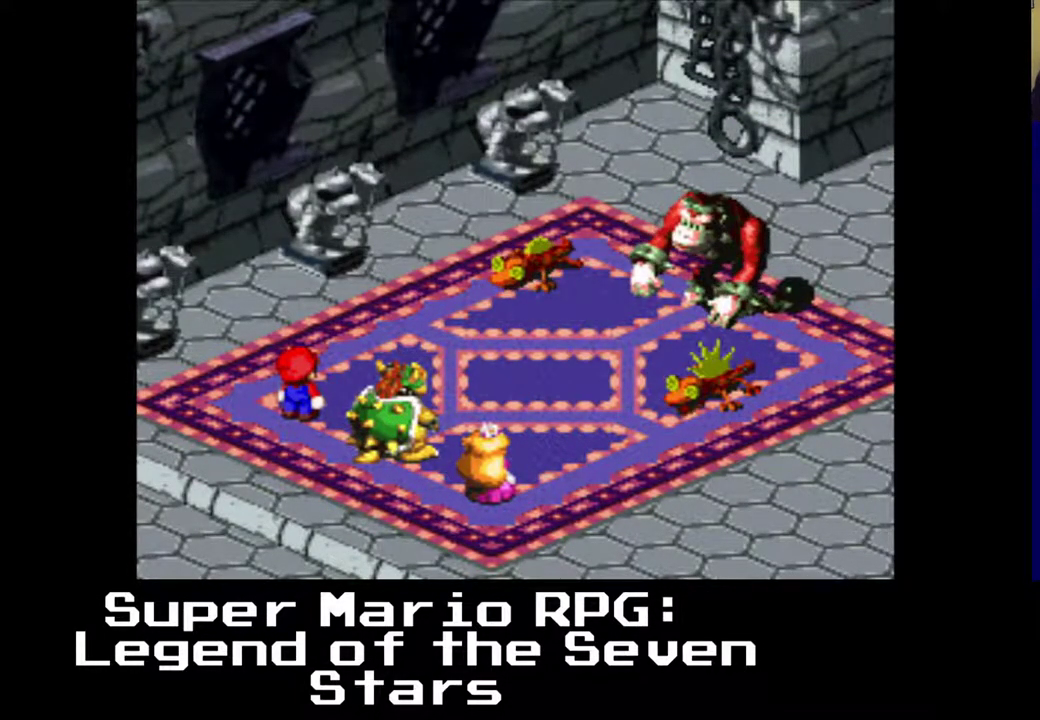
{"buttons": [], "left_stick": "center", "events": []}
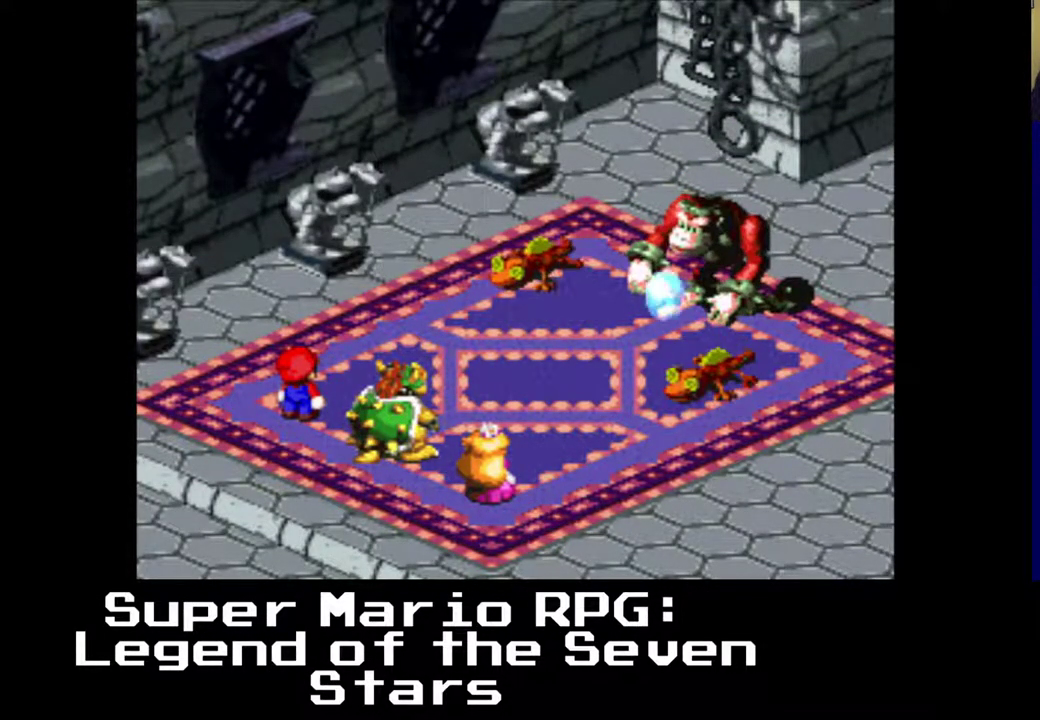
{"buttons": [], "left_stick": "center", "events": []}
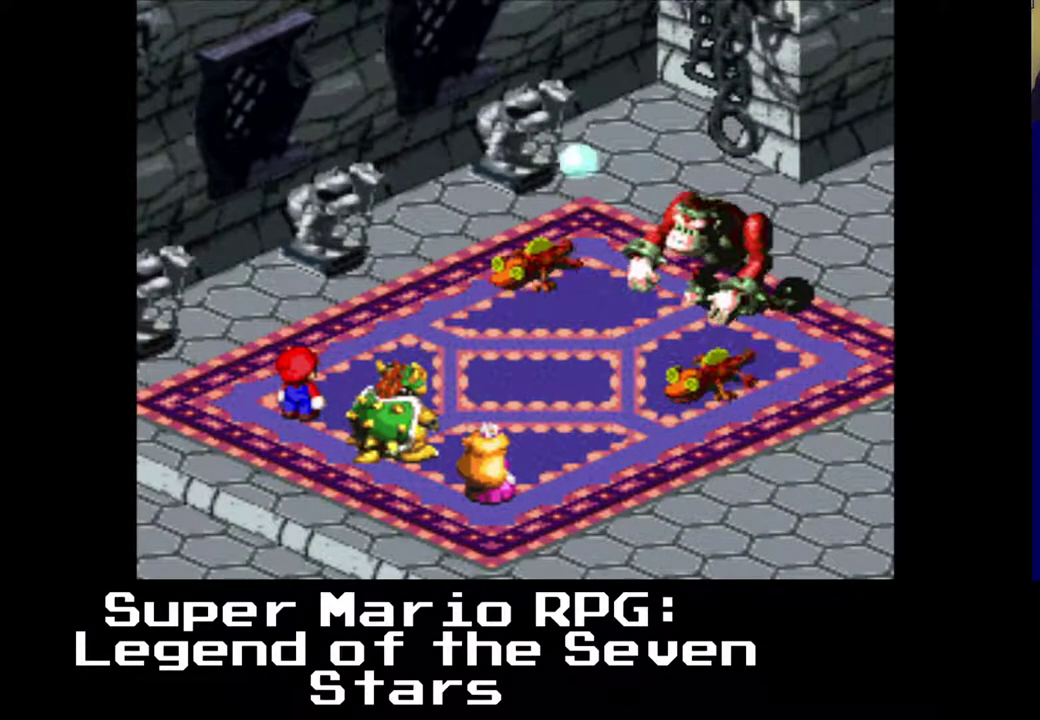
{"buttons": [], "left_stick": "center", "events": []}
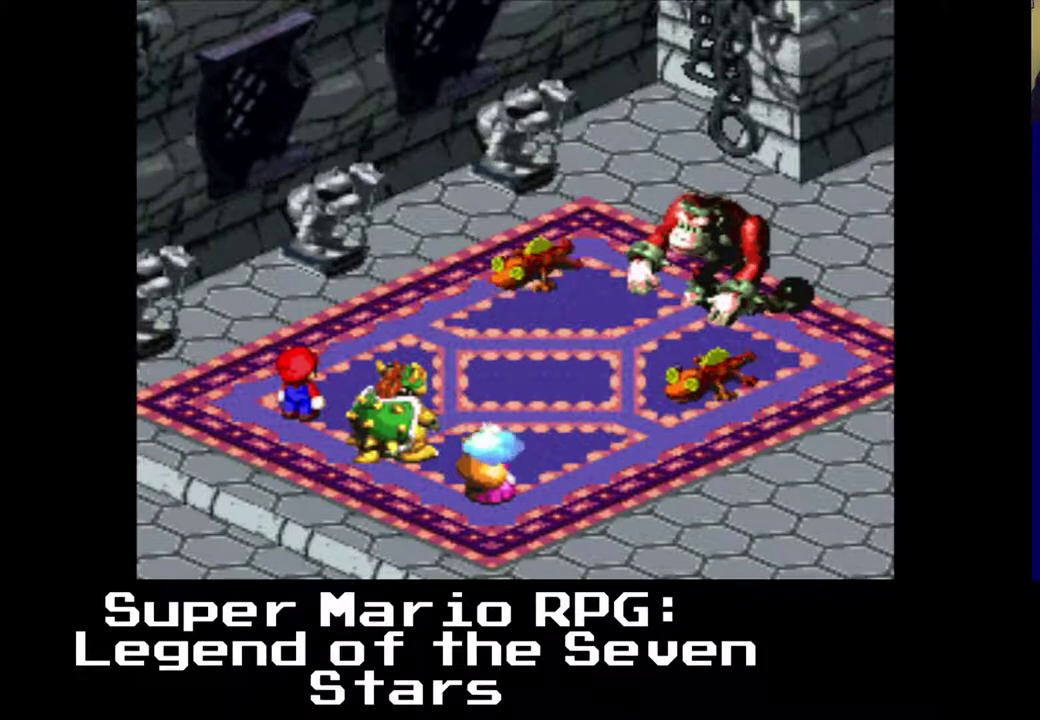
{"buttons": [], "left_stick": "center", "events": []}
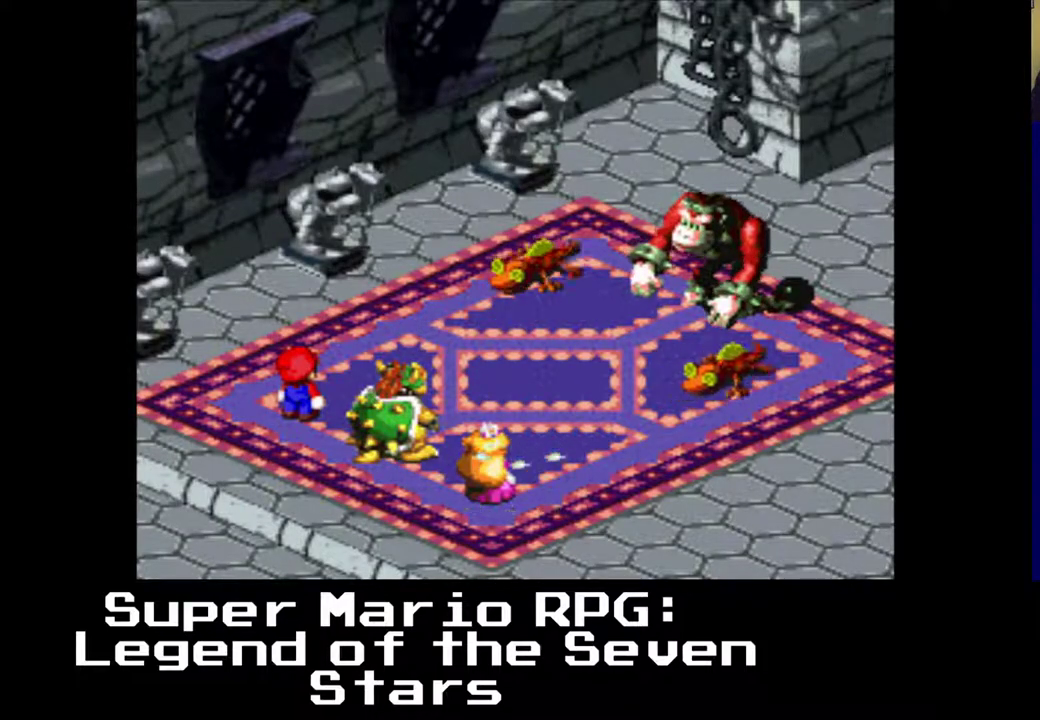
{"buttons": [], "left_stick": "center", "events": [[100, "B", "down"], [283, "B", "up"]]}
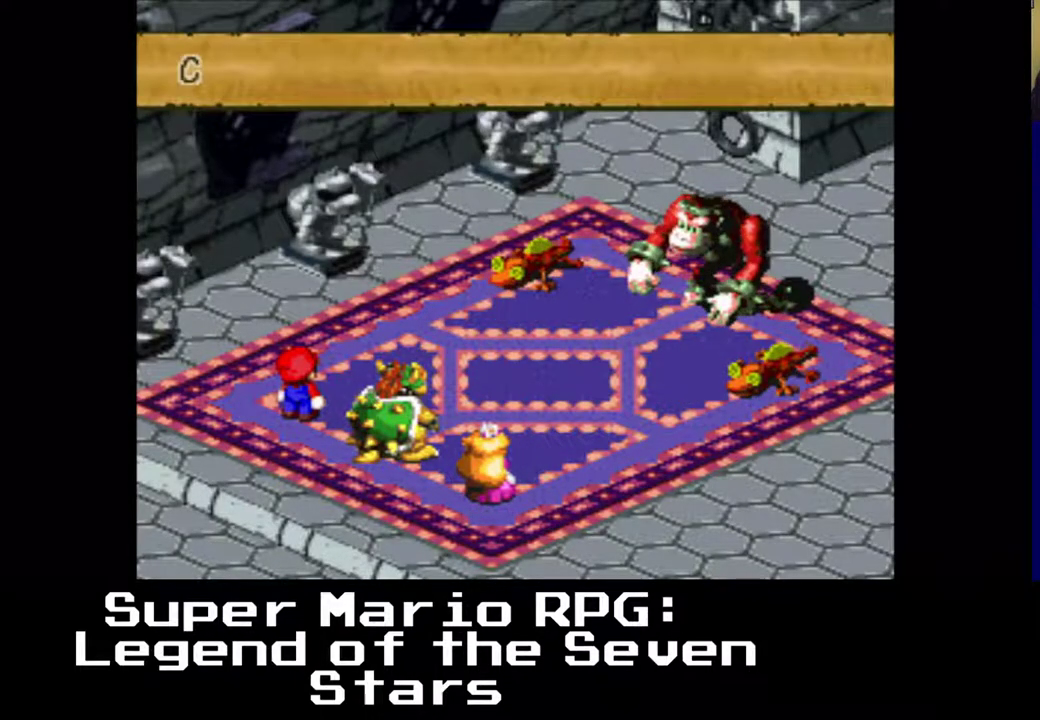
{"buttons": [], "left_stick": "center", "events": []}
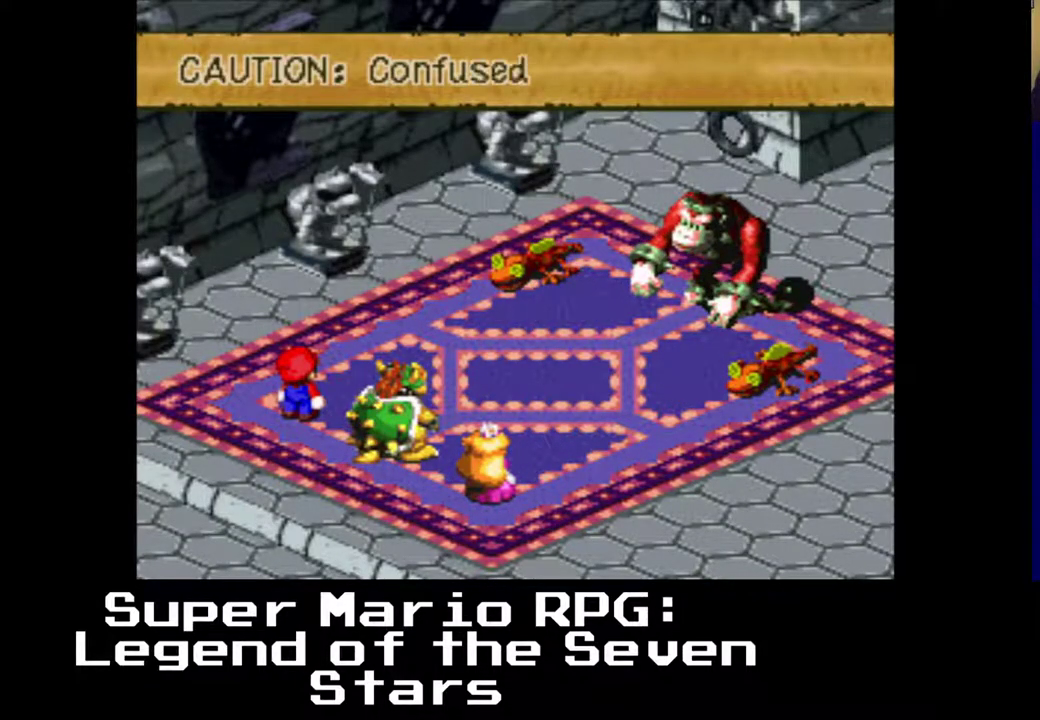
{"buttons": [], "left_stick": "center", "events": []}
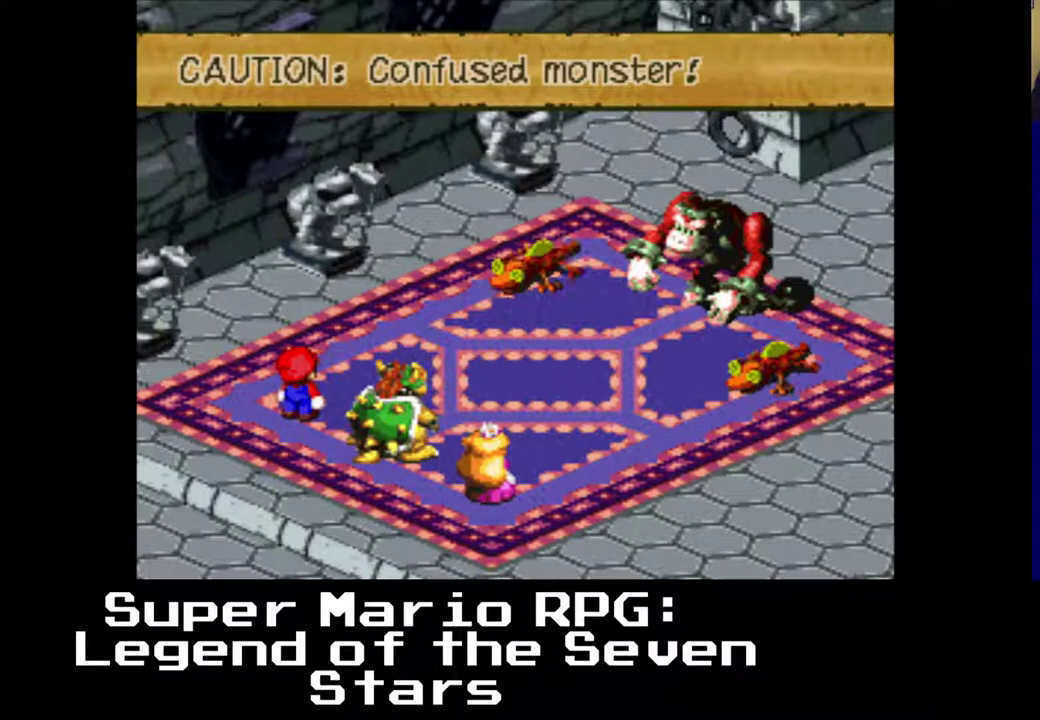
{"buttons": [], "left_stick": "center", "events": [[283, "B", "down"], [417, "B", "up"]]}
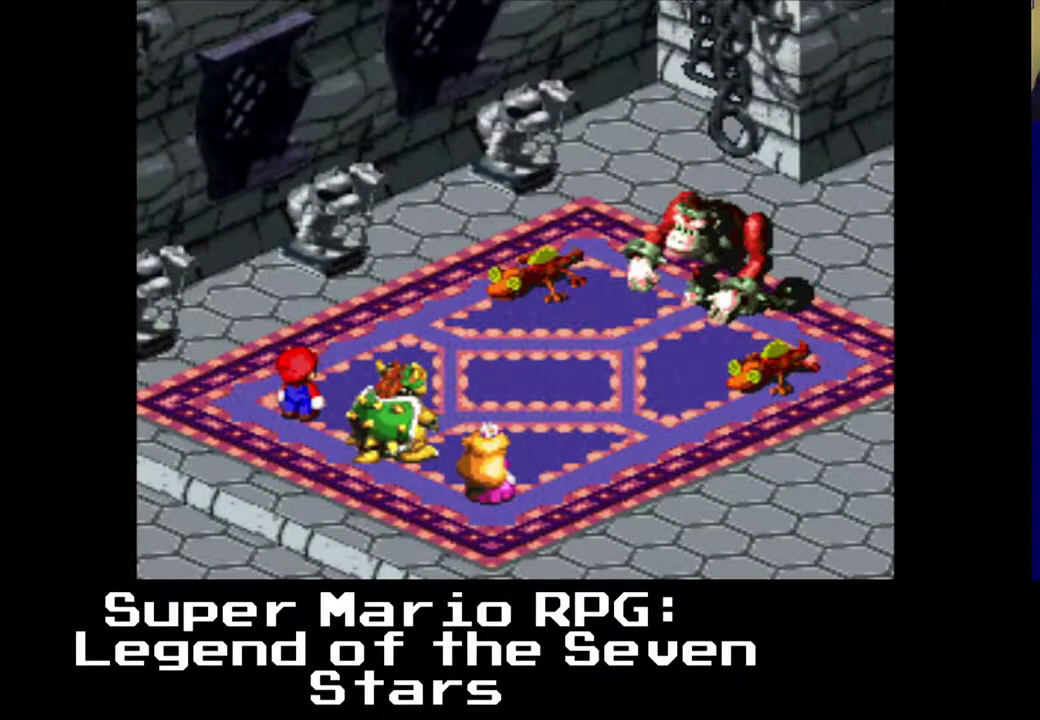
{"buttons": [], "left_stick": "center", "events": []}
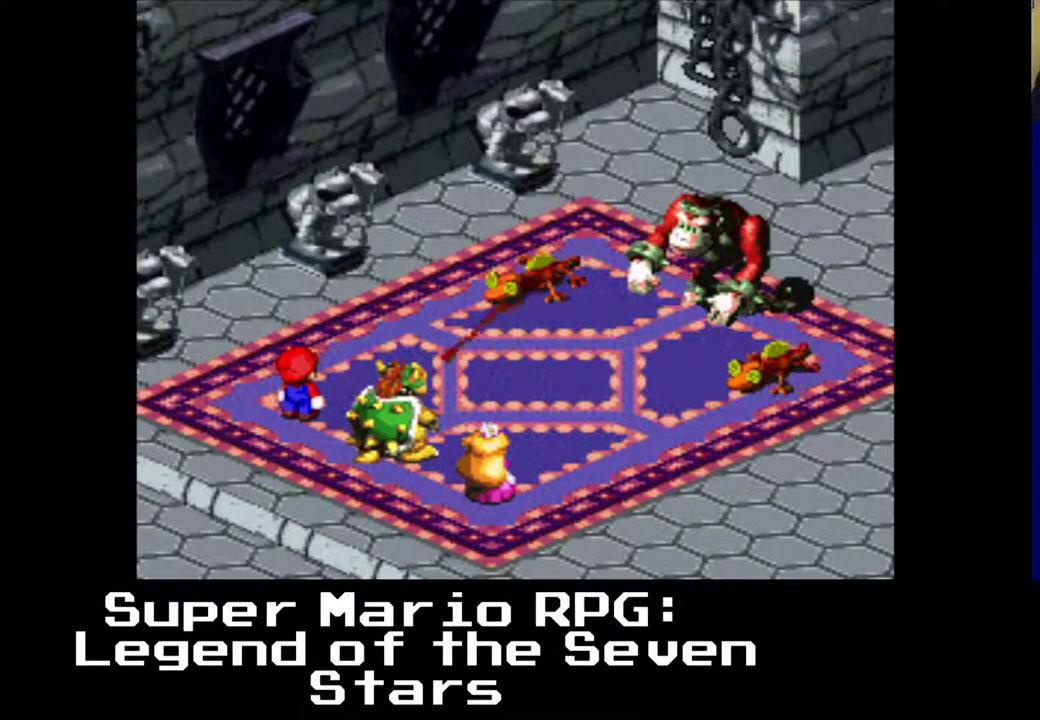
{"buttons": [], "left_stick": "center", "events": []}
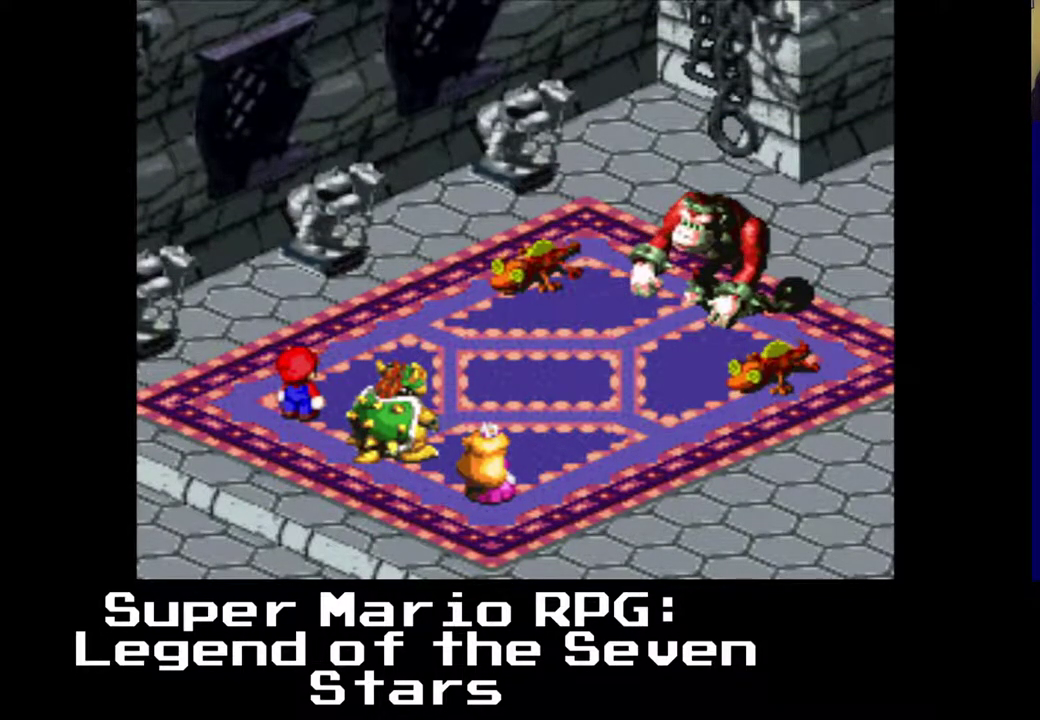
{"buttons": [], "left_stick": "center", "events": [[117, "B", "down"], [250, "B", "up"]]}
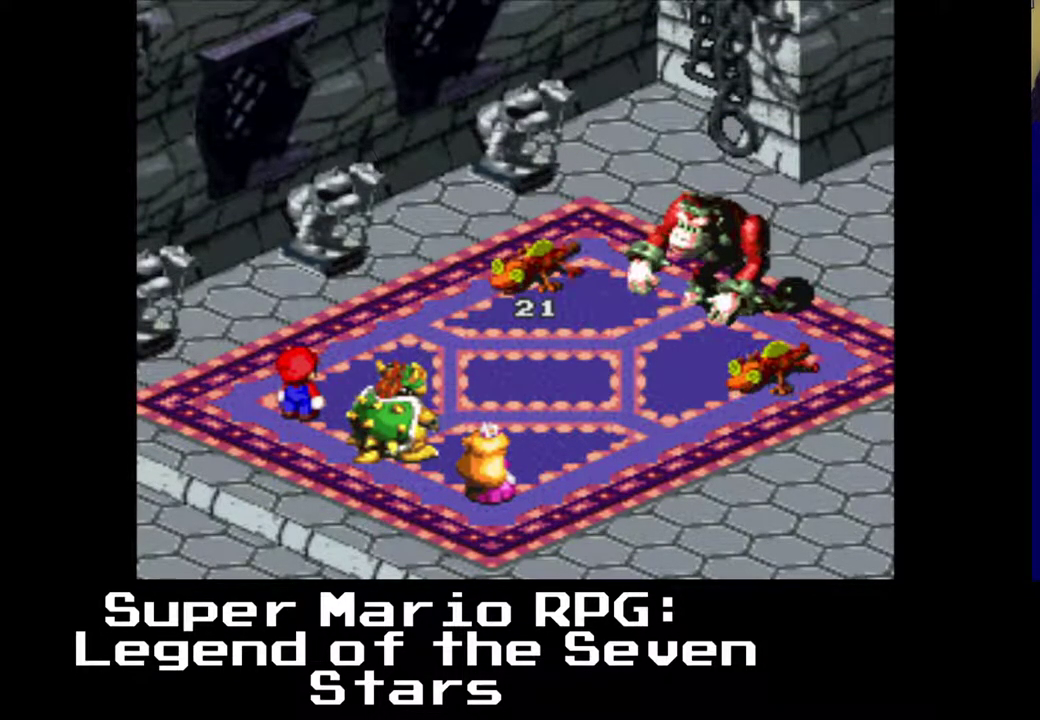
{"buttons": [], "left_stick": "center", "events": []}
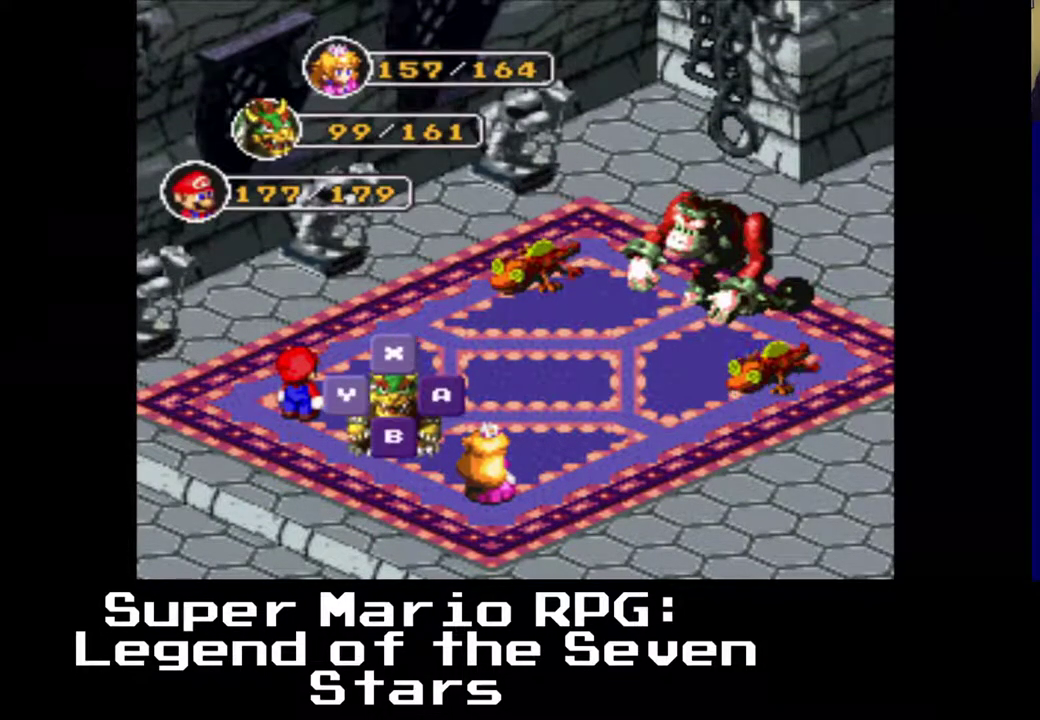
{"buttons": ["B"], "left_stick": "center", "events": [[417, "B", "down"]]}
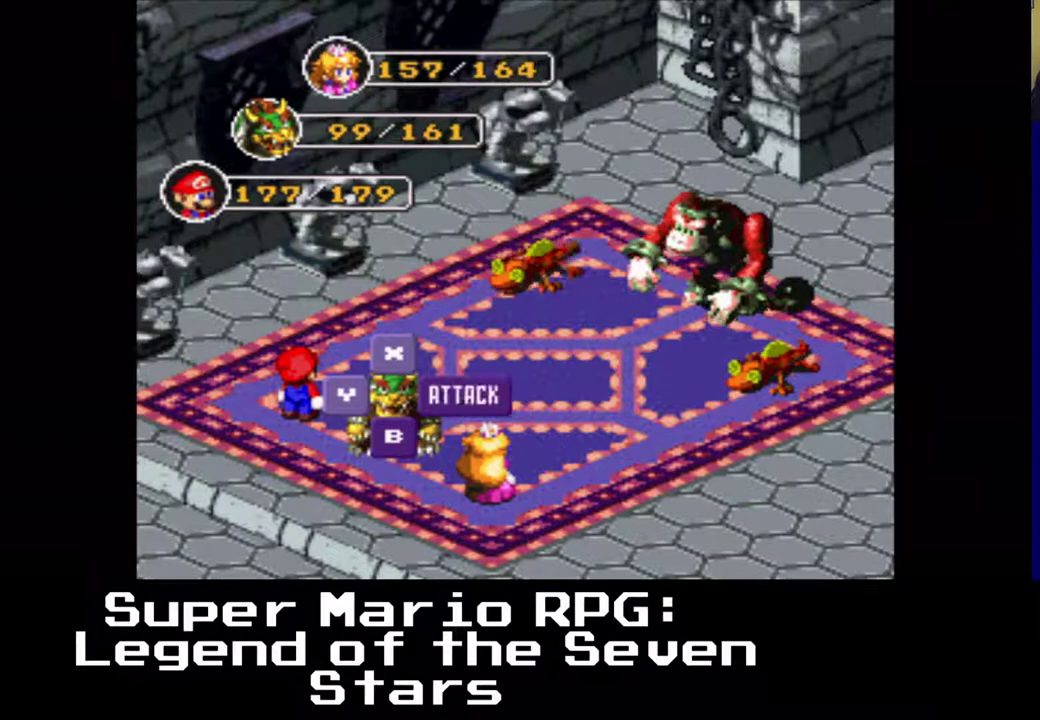
{"buttons": [], "left_stick": "center", "events": [[100, "B", "up"]]}
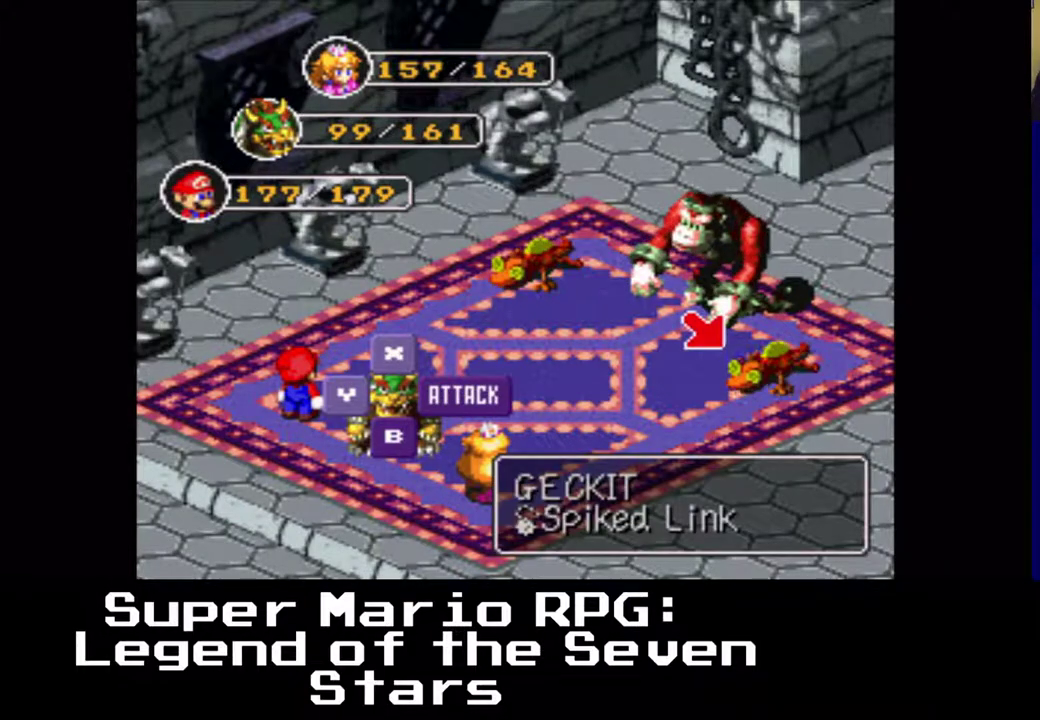
{"buttons": [], "left_stick": "center", "events": [[200, "B", "down"], [367, "B", "up"]]}
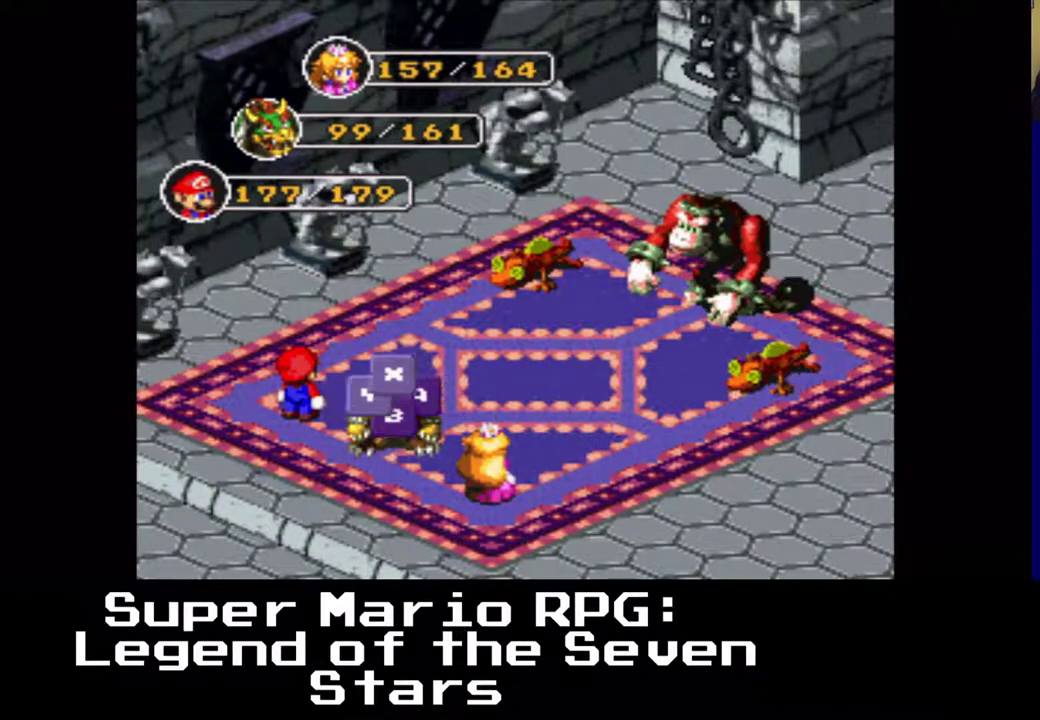
{"buttons": [], "left_stick": "center", "events": []}
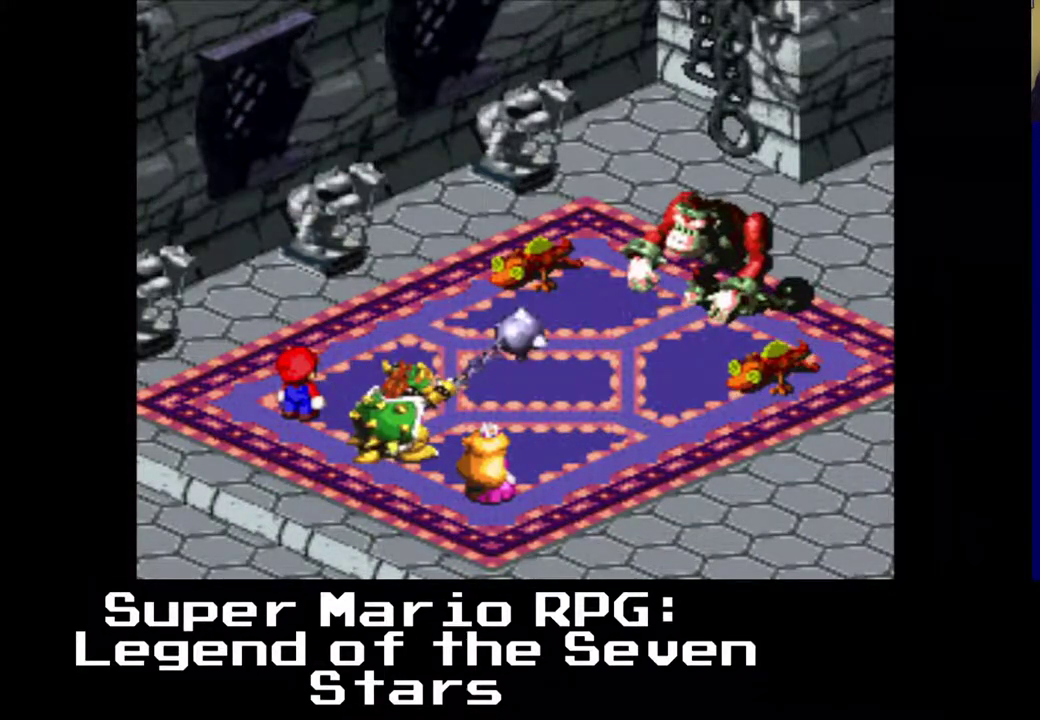
{"buttons": [], "left_stick": "center", "events": []}
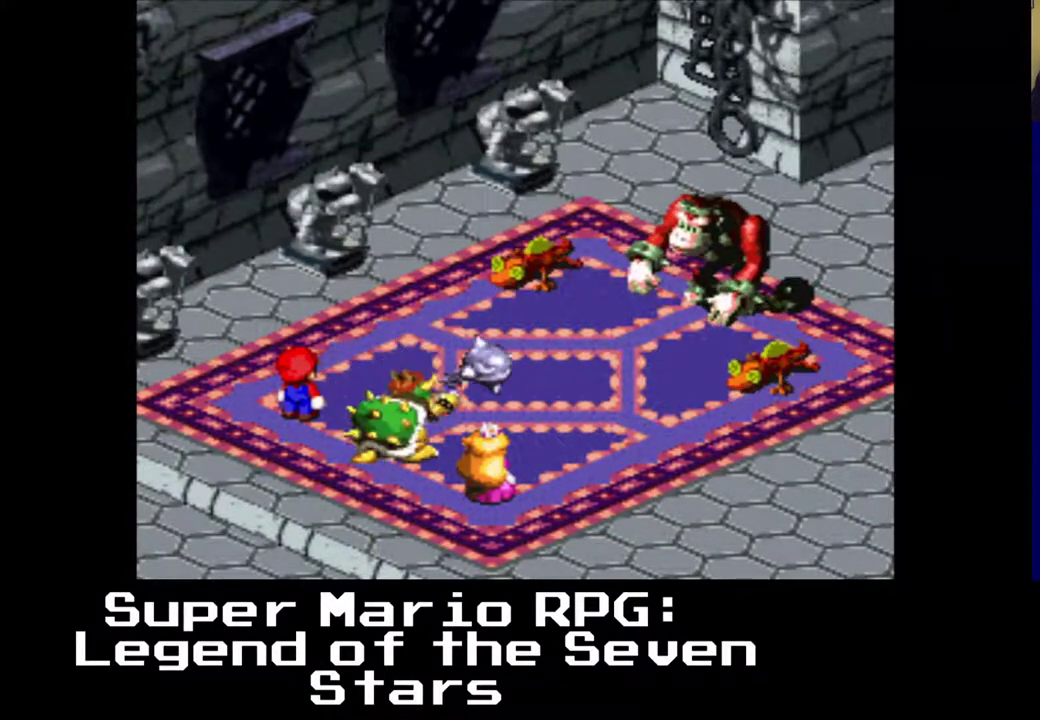
{"buttons": [], "left_stick": "center", "events": [[33, "B", "down"], [133, "B", "up"]]}
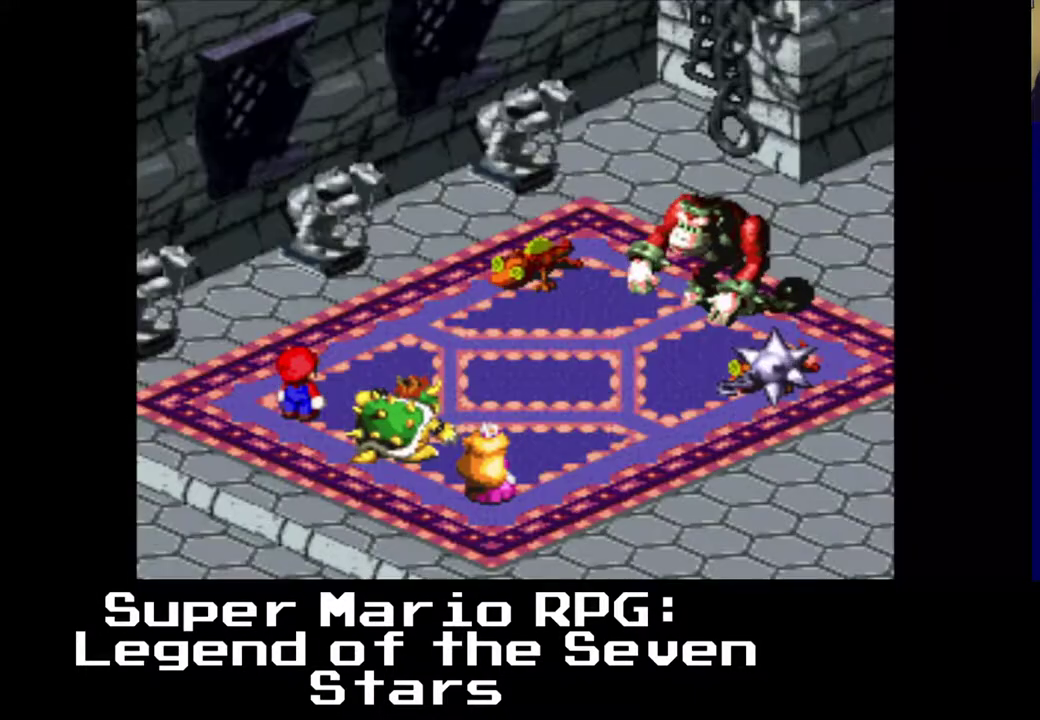
{"buttons": [], "left_stick": "center", "events": [[217, "B", "down"], [383, "B", "up"]]}
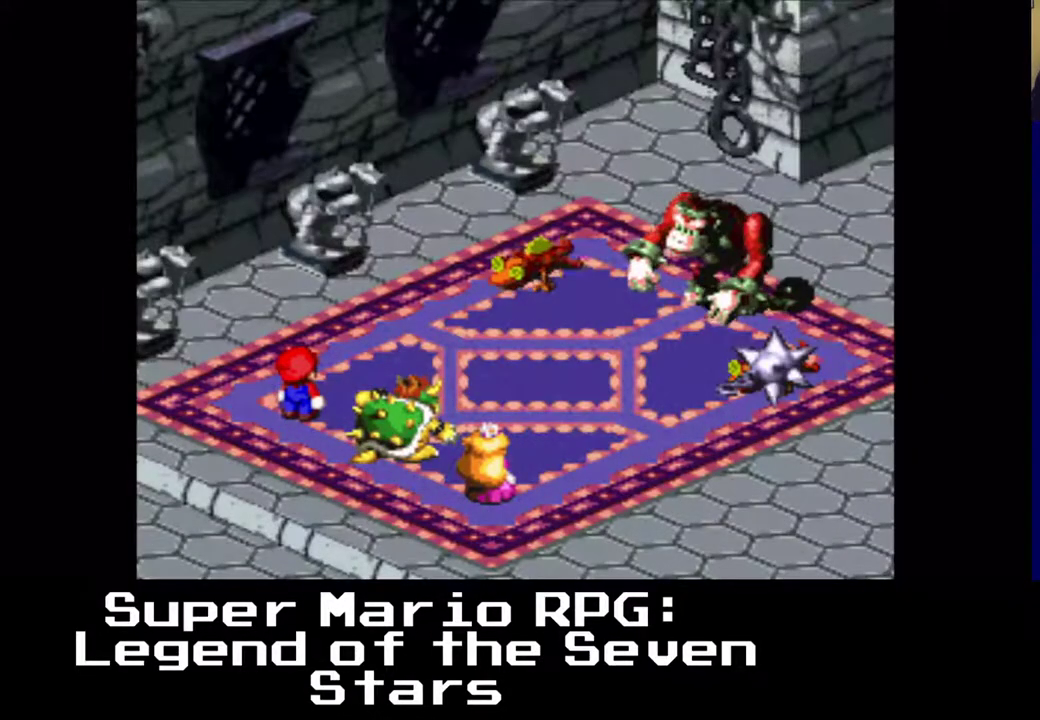
{"buttons": [], "left_stick": "center", "events": [[200, "B", "down"], [333, "B", "up"]]}
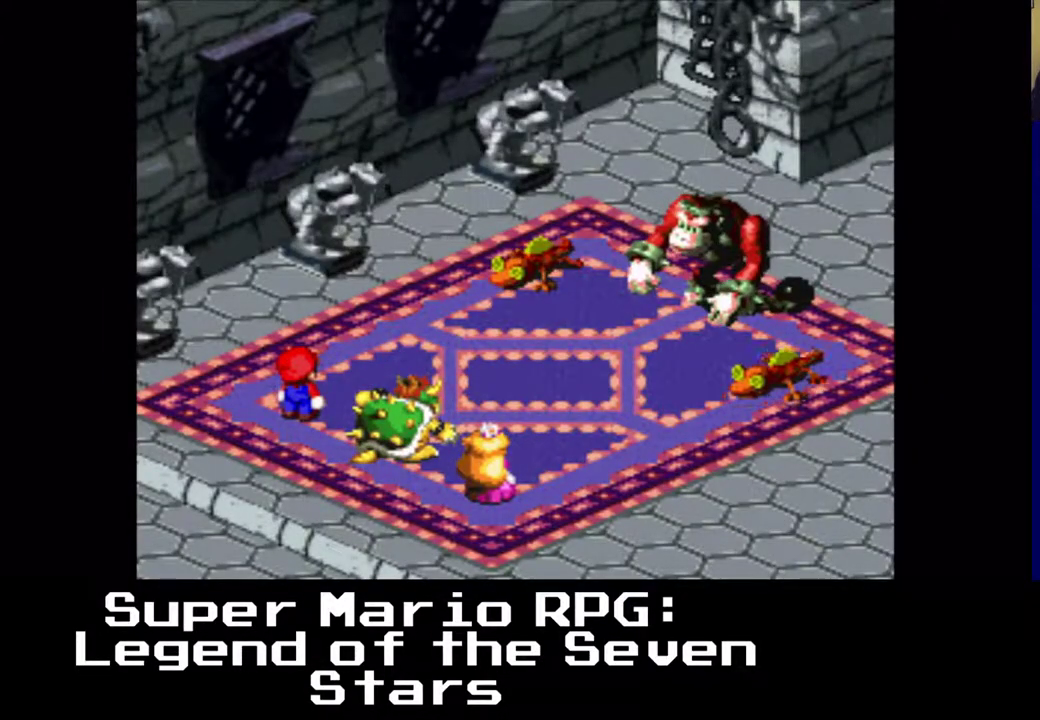
{"buttons": [], "left_stick": "center", "events": []}
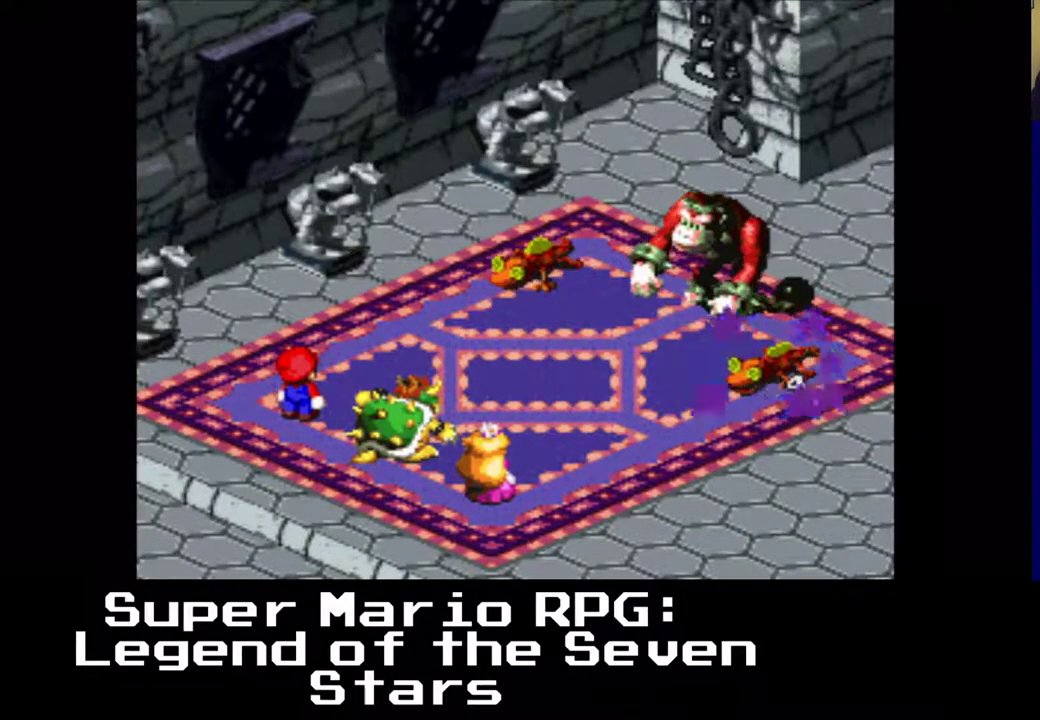
{"buttons": [], "left_stick": "center", "events": []}
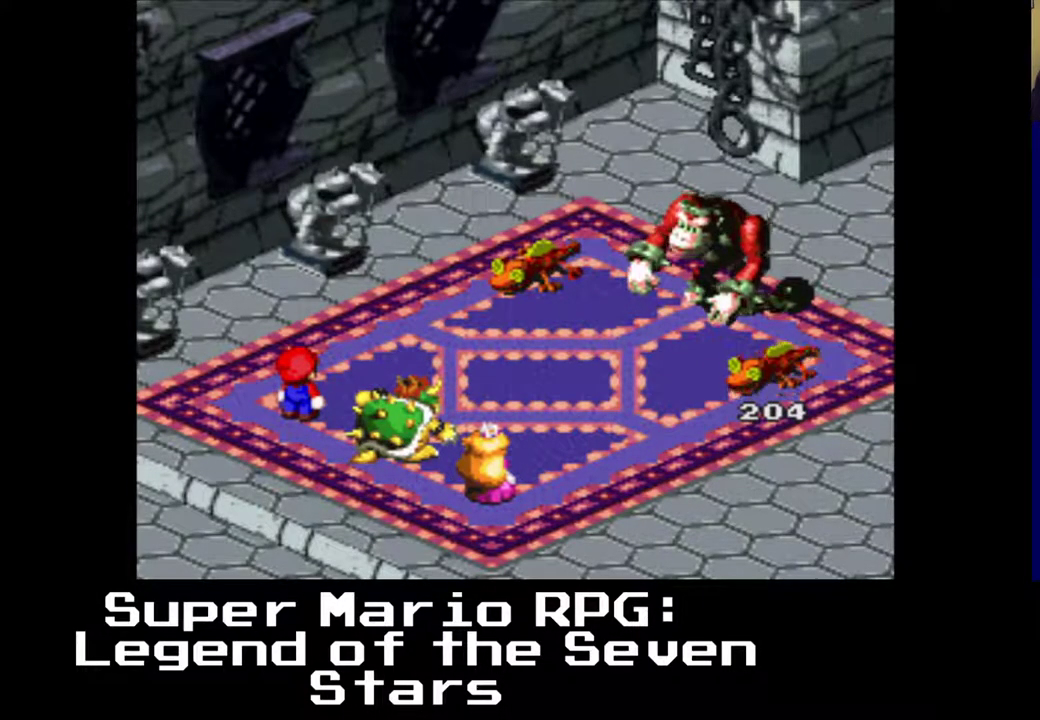
{"buttons": [], "left_stick": "center", "events": []}
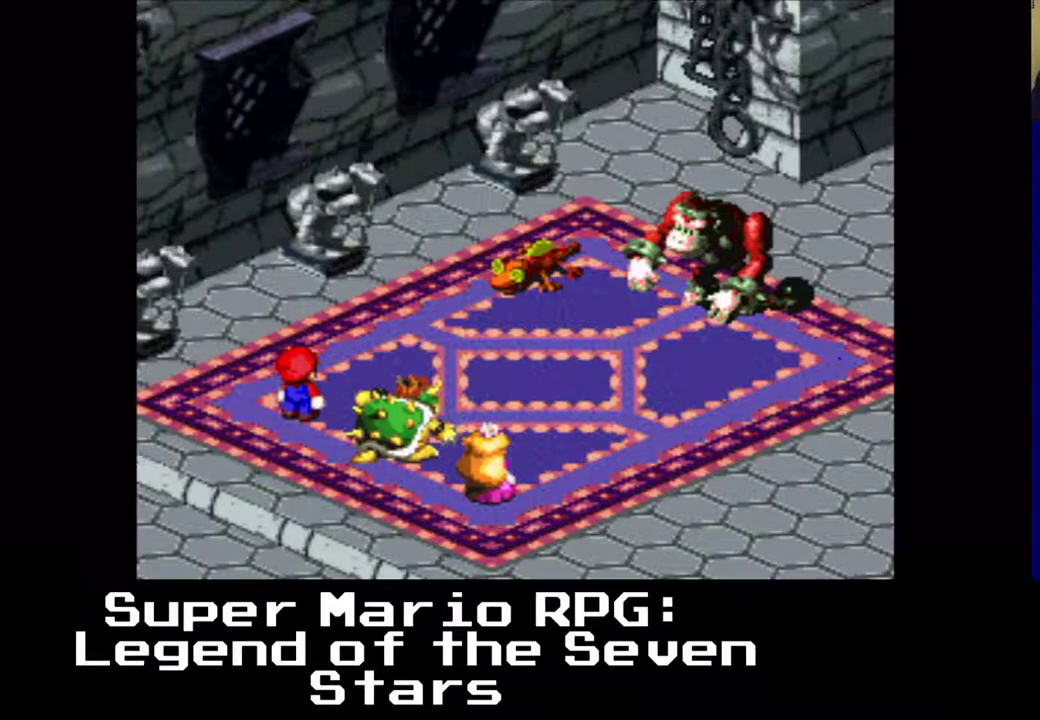
{"buttons": [], "left_stick": "center", "events": []}
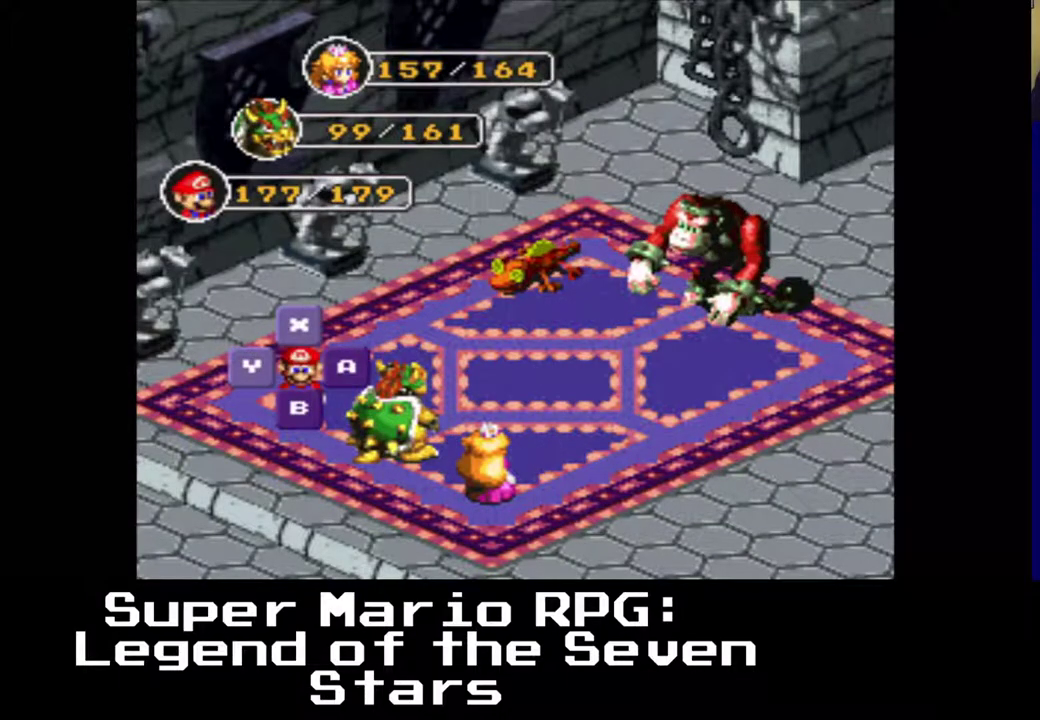
{"buttons": ["B"], "left_stick": "center", "events": [[433, "B", "down"]]}
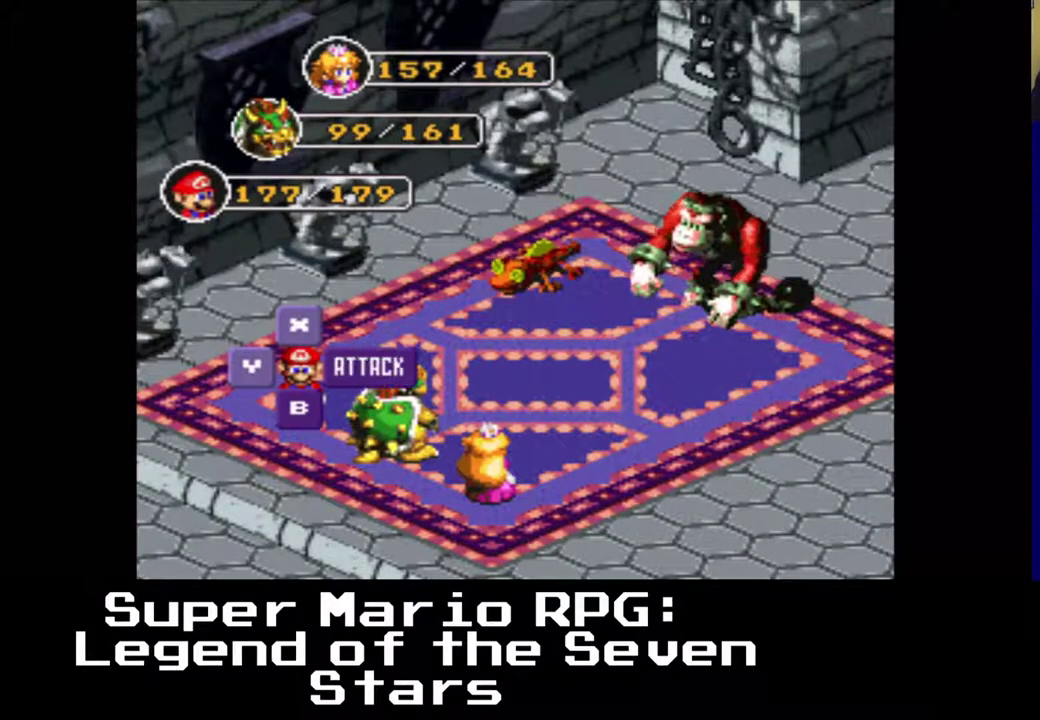
{"buttons": [], "left_stick": "center", "events": [[100, "B", "up"]]}